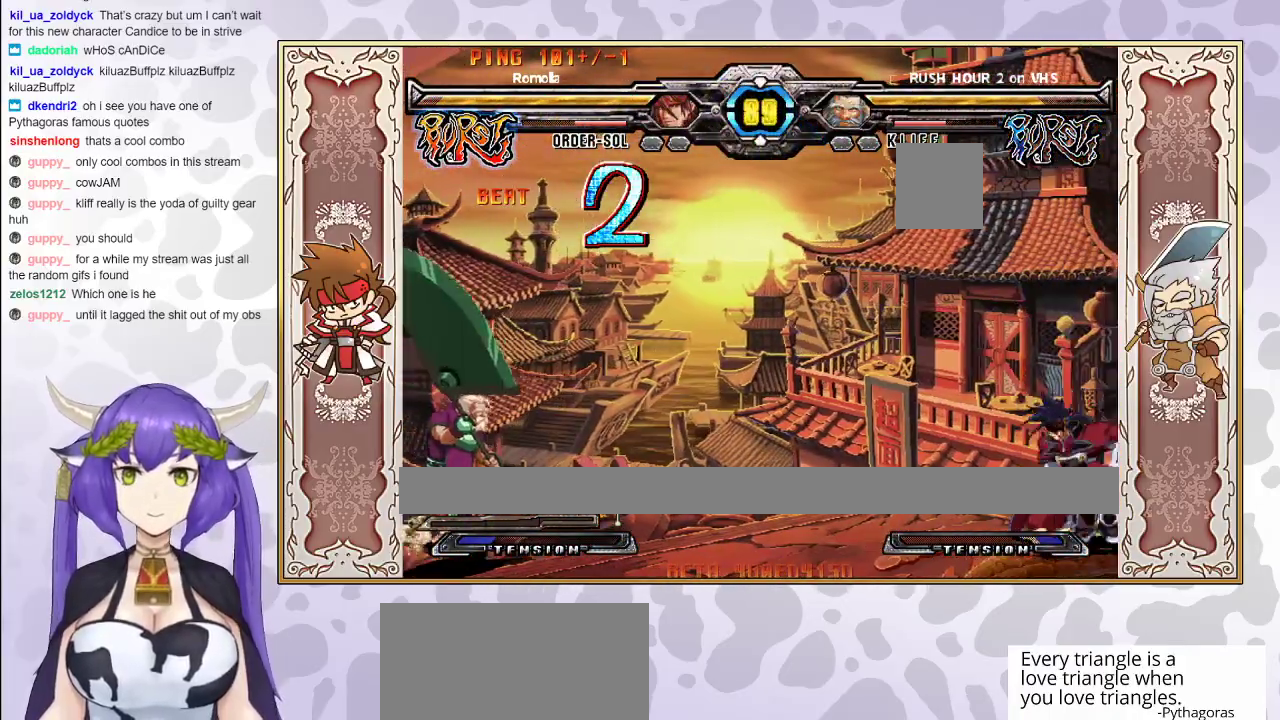
Gameplay with a controller (arcade stick); each line is a JSON object with the inputs held at the frame after it. "events" lists button and stick changes between this image and that frame as [ms after this image, input, new state], when the widget could be followed in between. Not read: L3 R3 left_stick other_buttons.
{"buttons": [], "events": []}
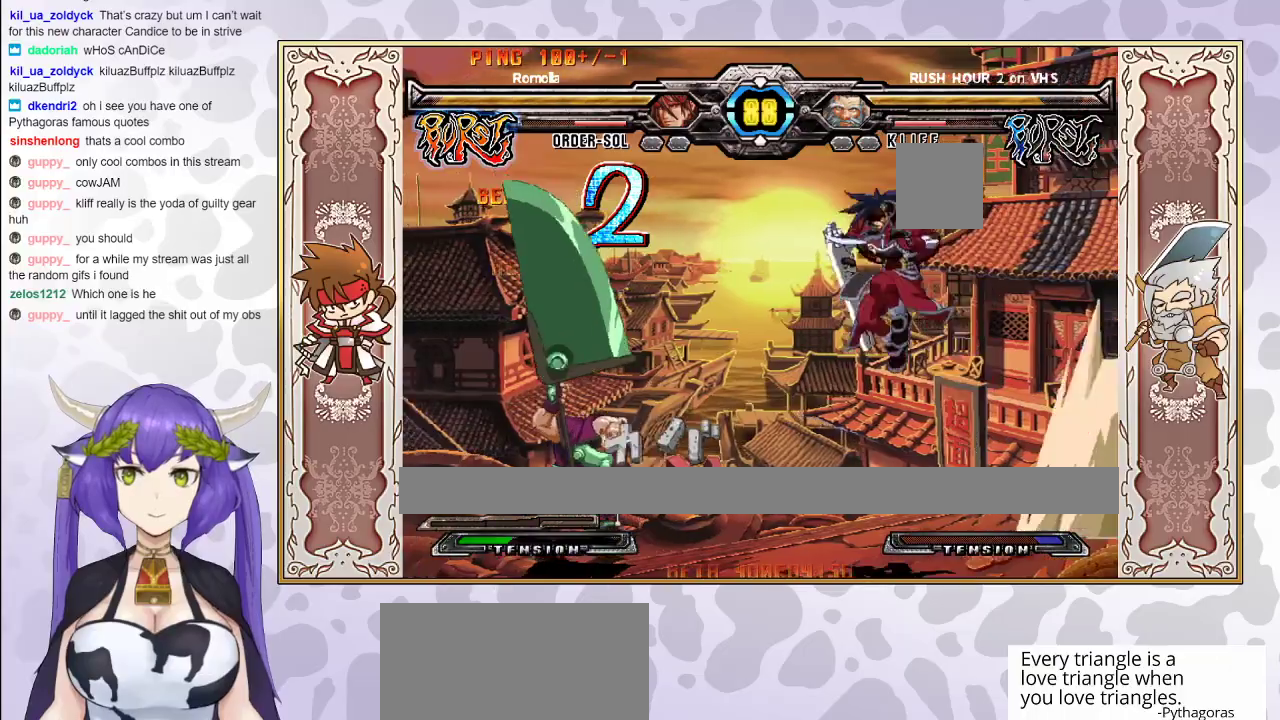
{"buttons": [], "events": [[83, "CIRCLE", "down"], [183, "CIRCLE", "up"]]}
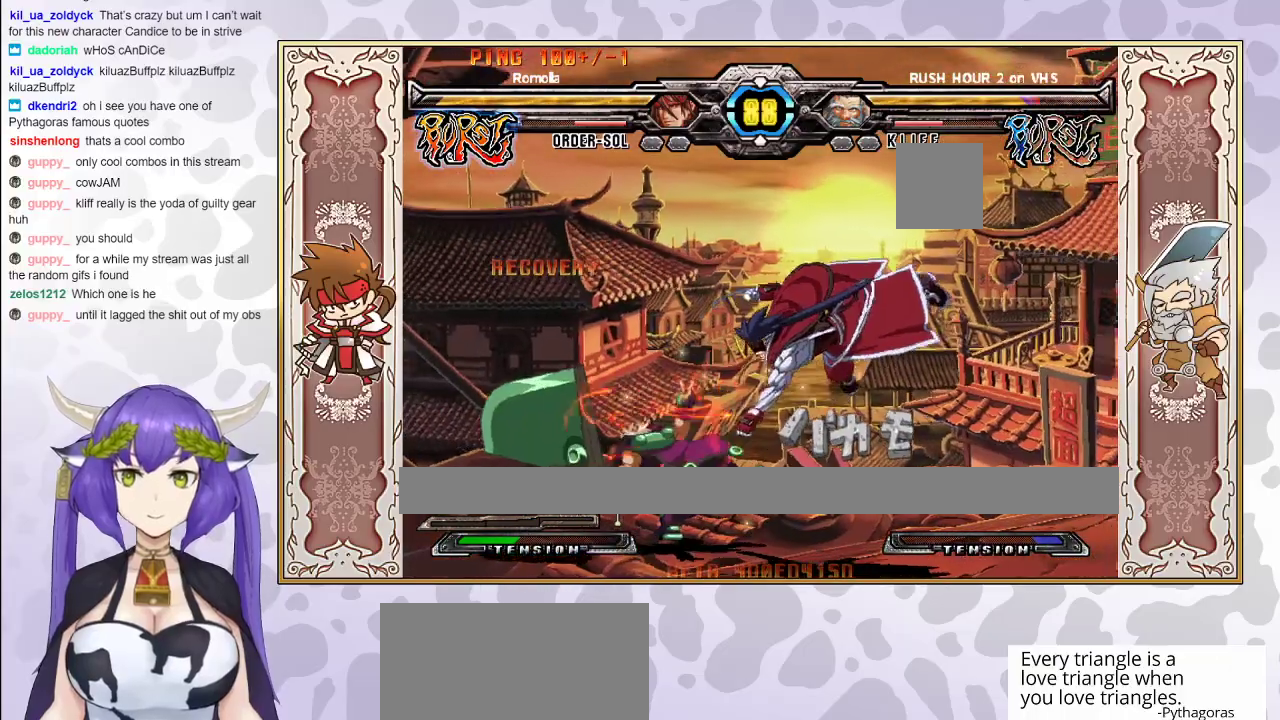
{"buttons": [], "events": []}
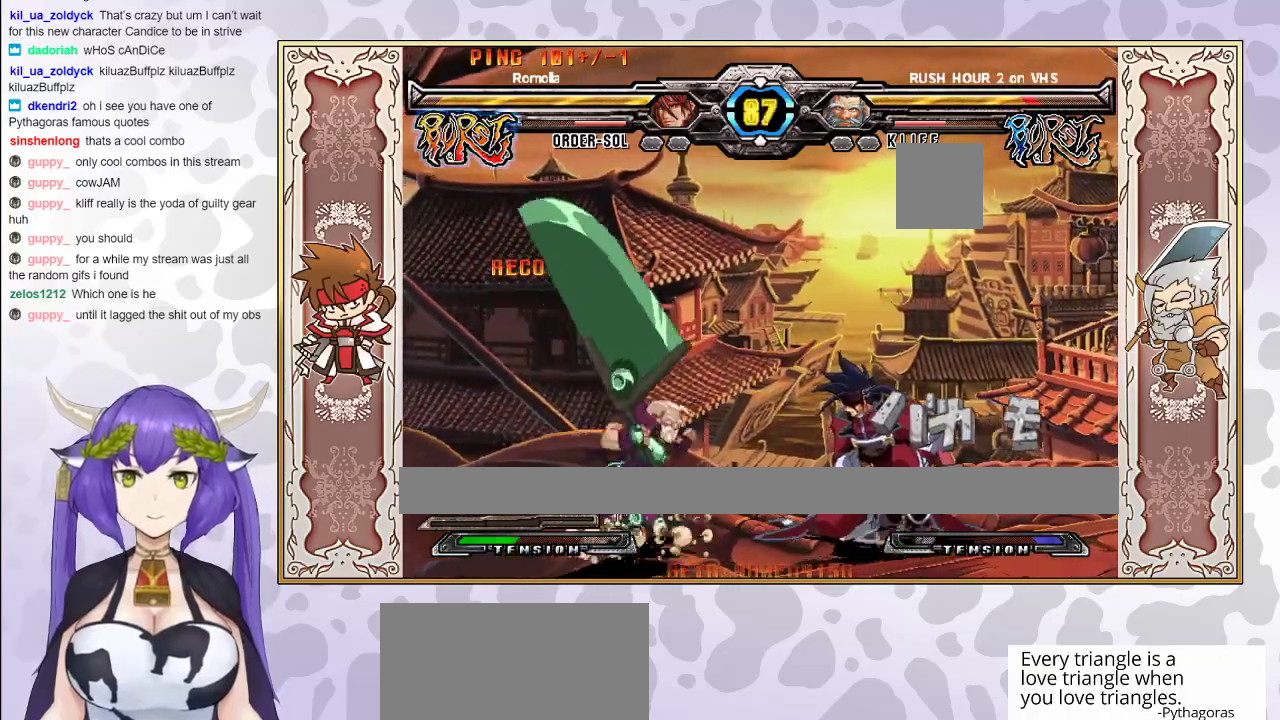
{"buttons": [], "events": []}
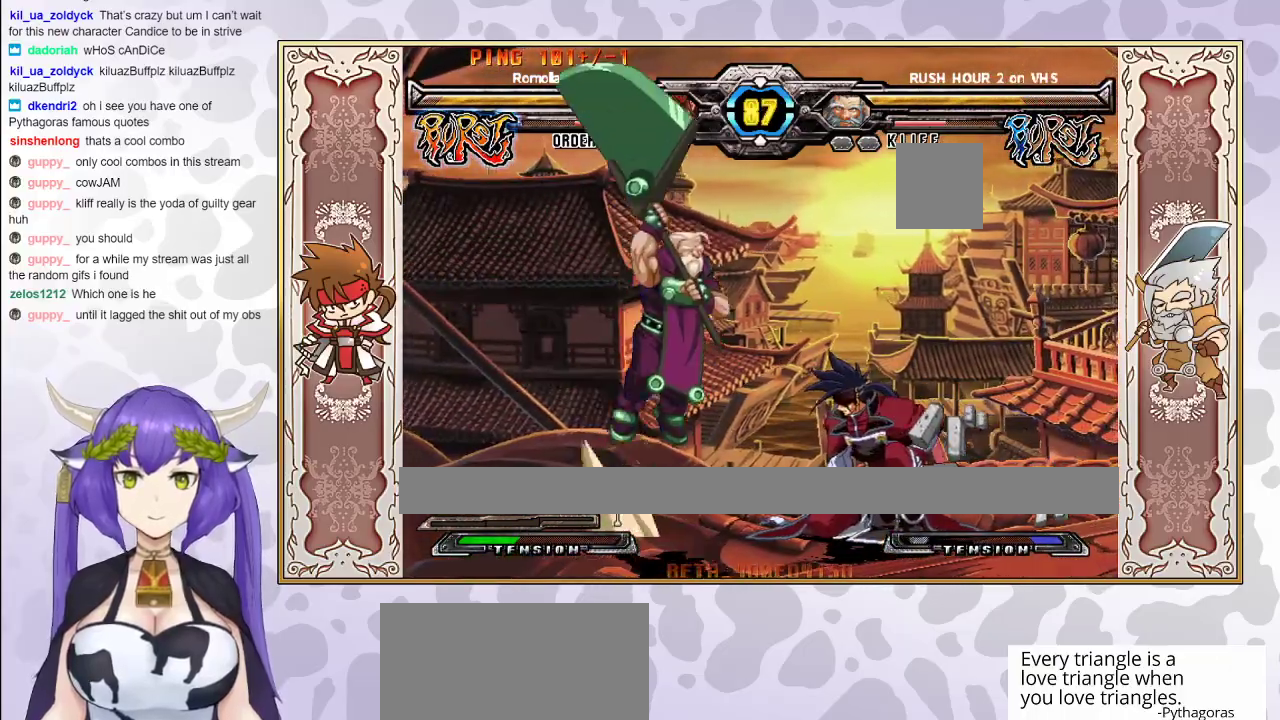
{"buttons": [], "events": []}
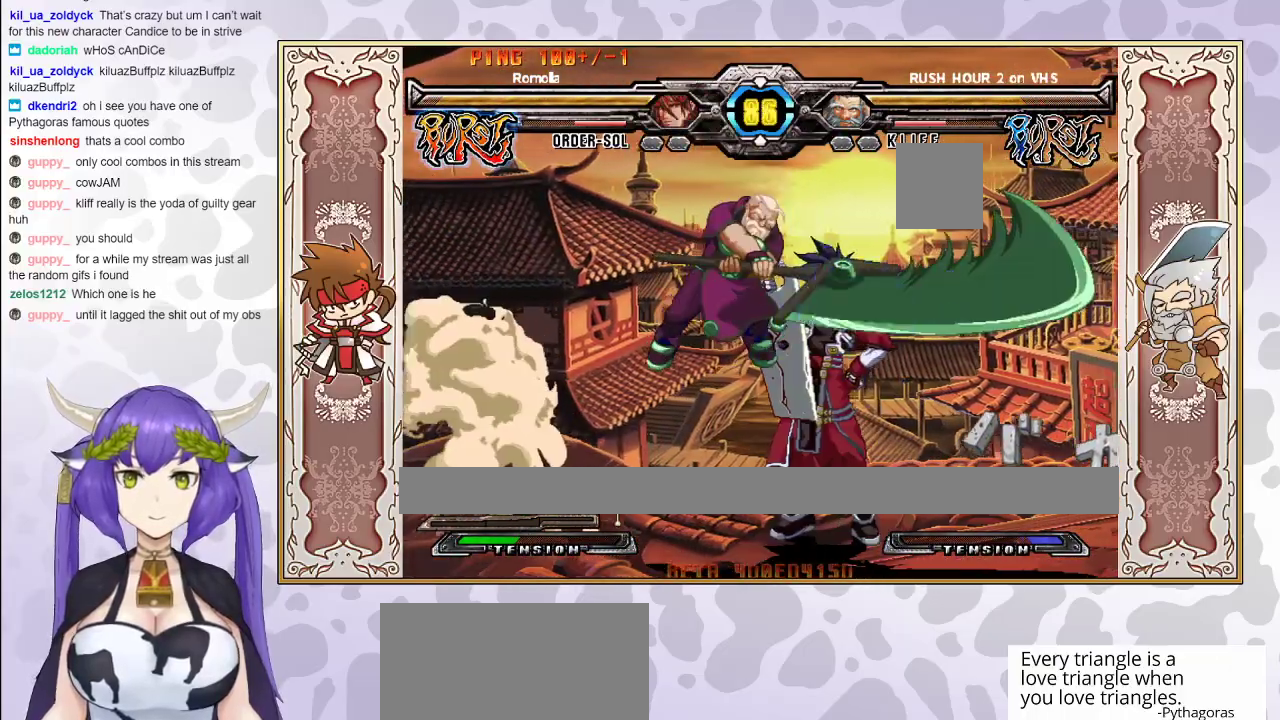
{"buttons": [], "events": [[33, "TRIANGLE", "down"], [100, "TRIANGLE", "up"], [167, "R1", "down"], [267, "R1", "up"]]}
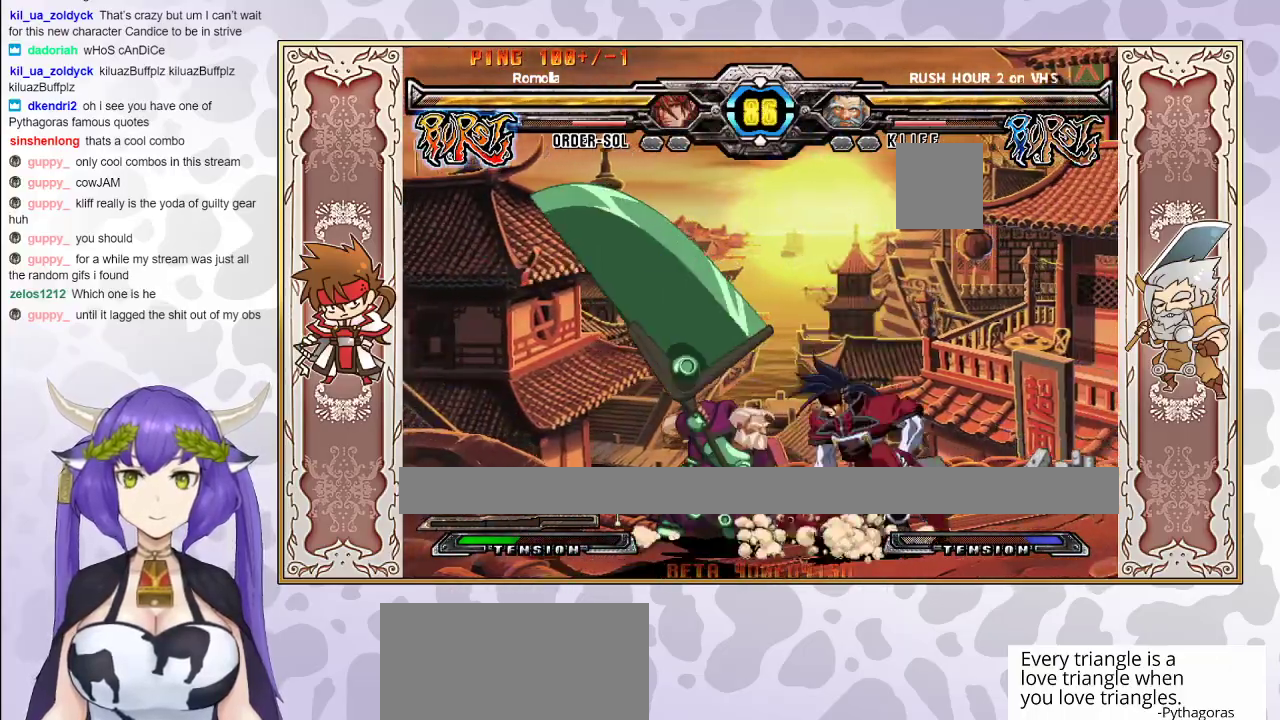
{"buttons": [], "events": []}
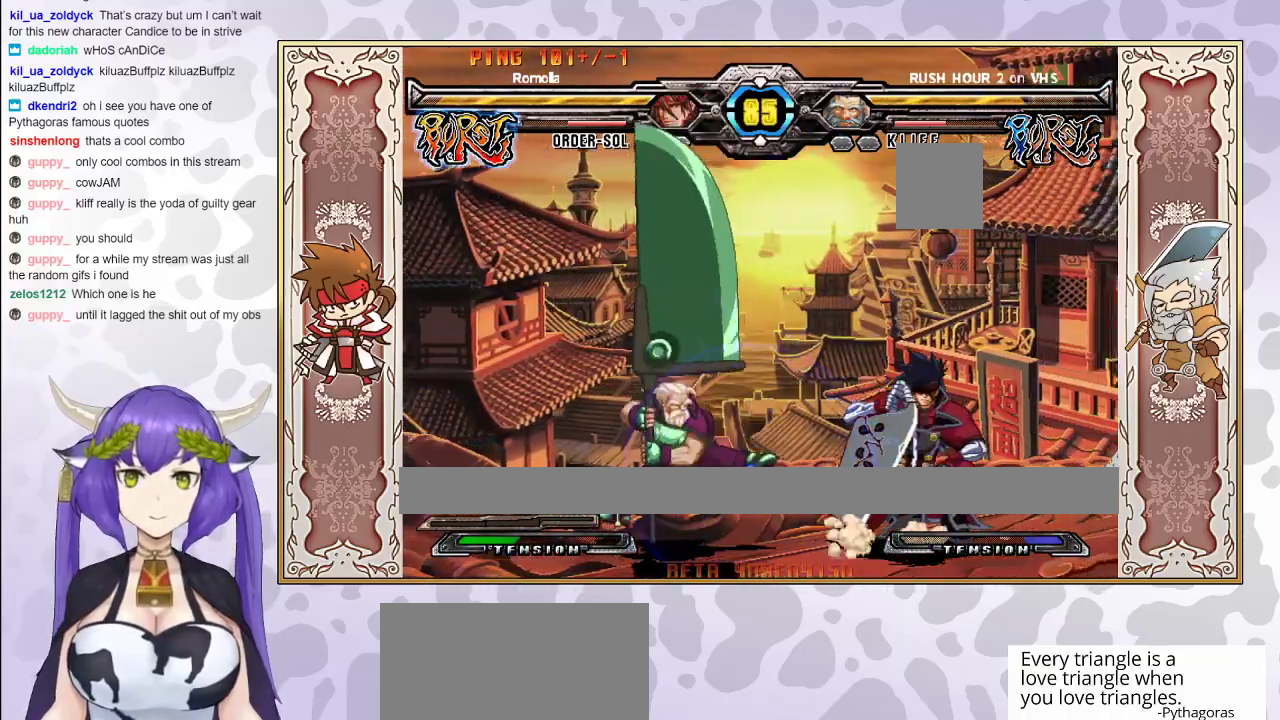
{"buttons": [], "events": [[400, "CROSS", "down"], [467, "CROSS", "up"]]}
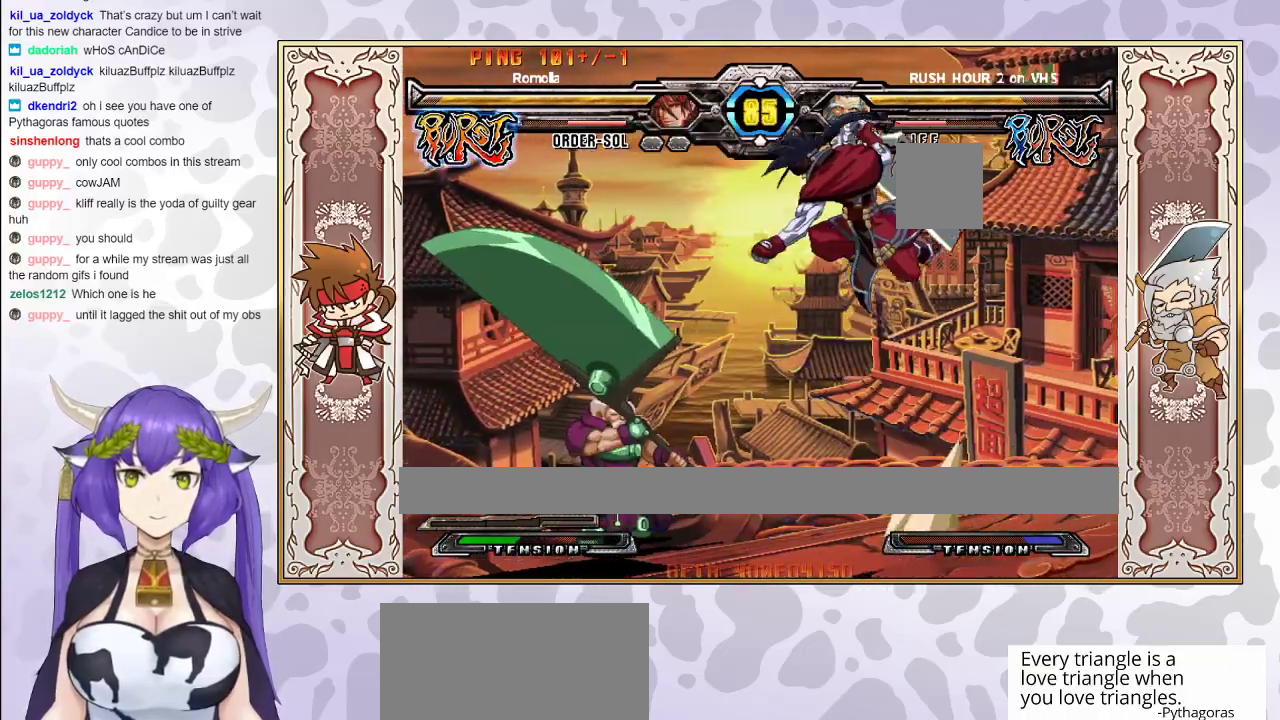
{"buttons": [], "events": [[183, "CIRCLE", "down"], [267, "CIRCLE", "up"]]}
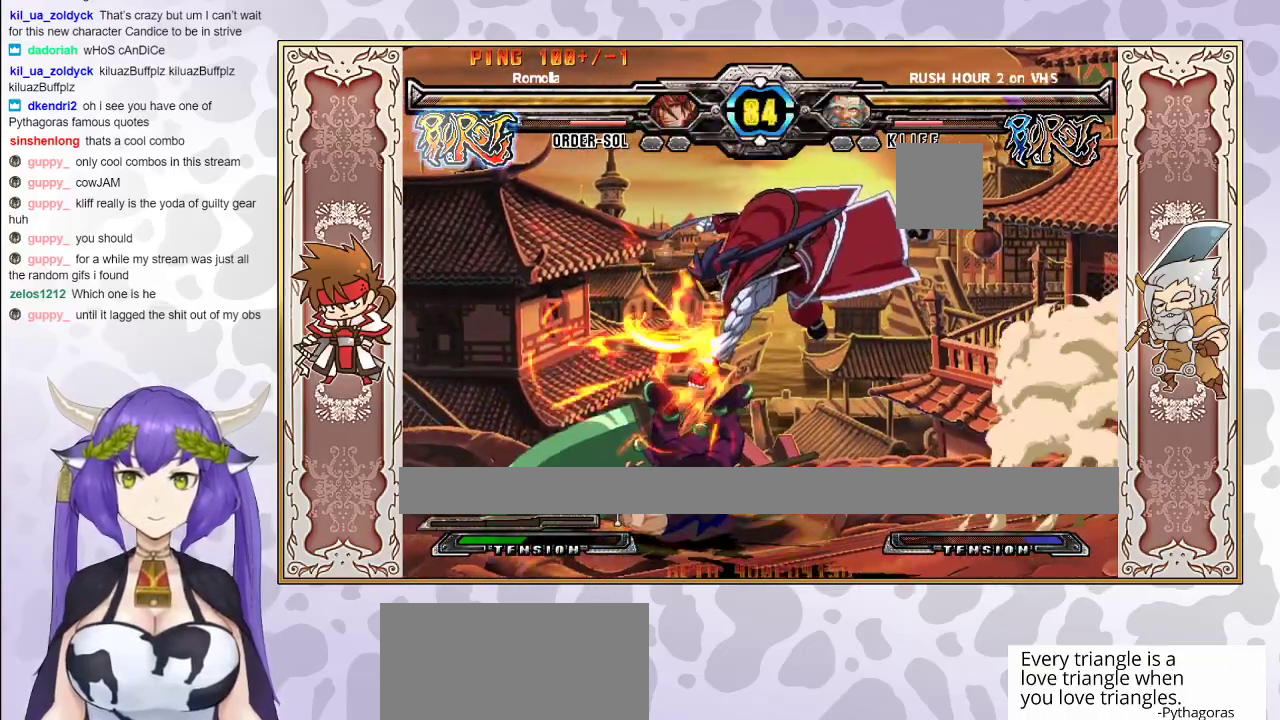
{"buttons": ["R1"], "events": [[250, "TRIANGLE", "down"], [300, "TRIANGLE", "up"], [367, "R1", "down"]]}
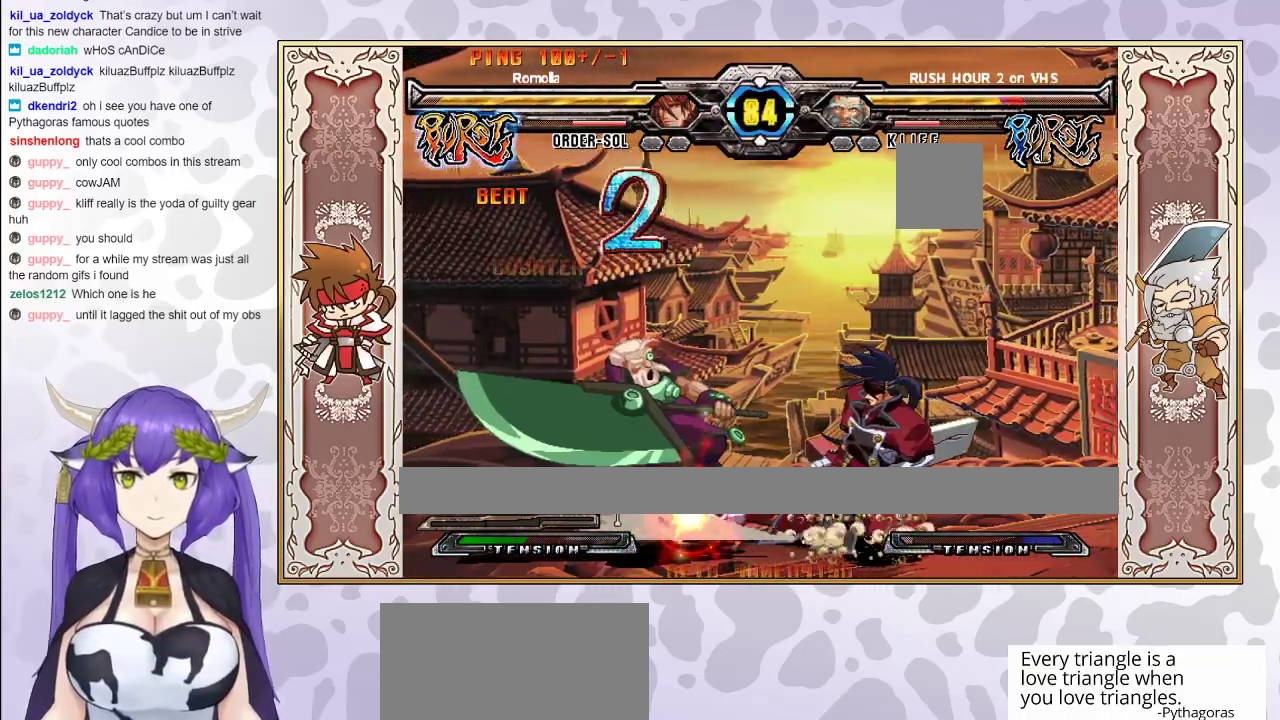
{"buttons": [], "events": [[17, "R1", "up"], [183, "CIRCLE", "down"], [267, "CIRCLE", "up"], [283, "CIRCLE", "down"], [367, "CIRCLE", "up"]]}
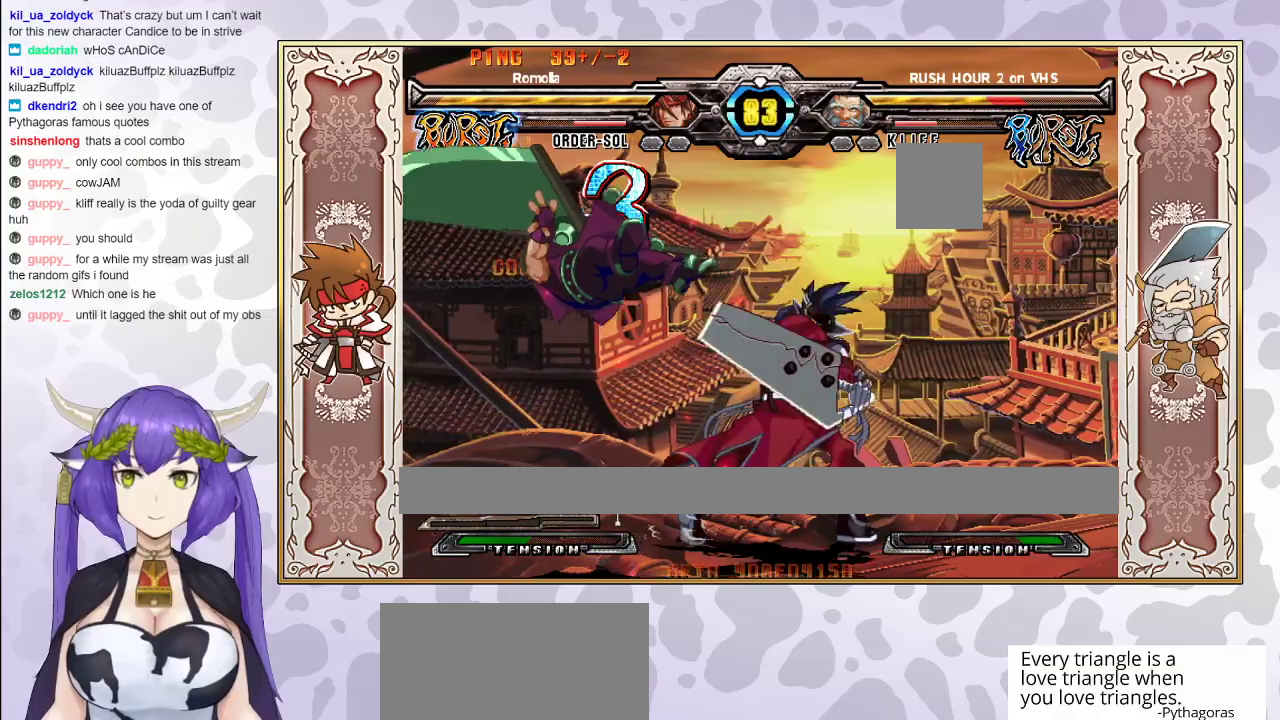
{"buttons": [], "events": []}
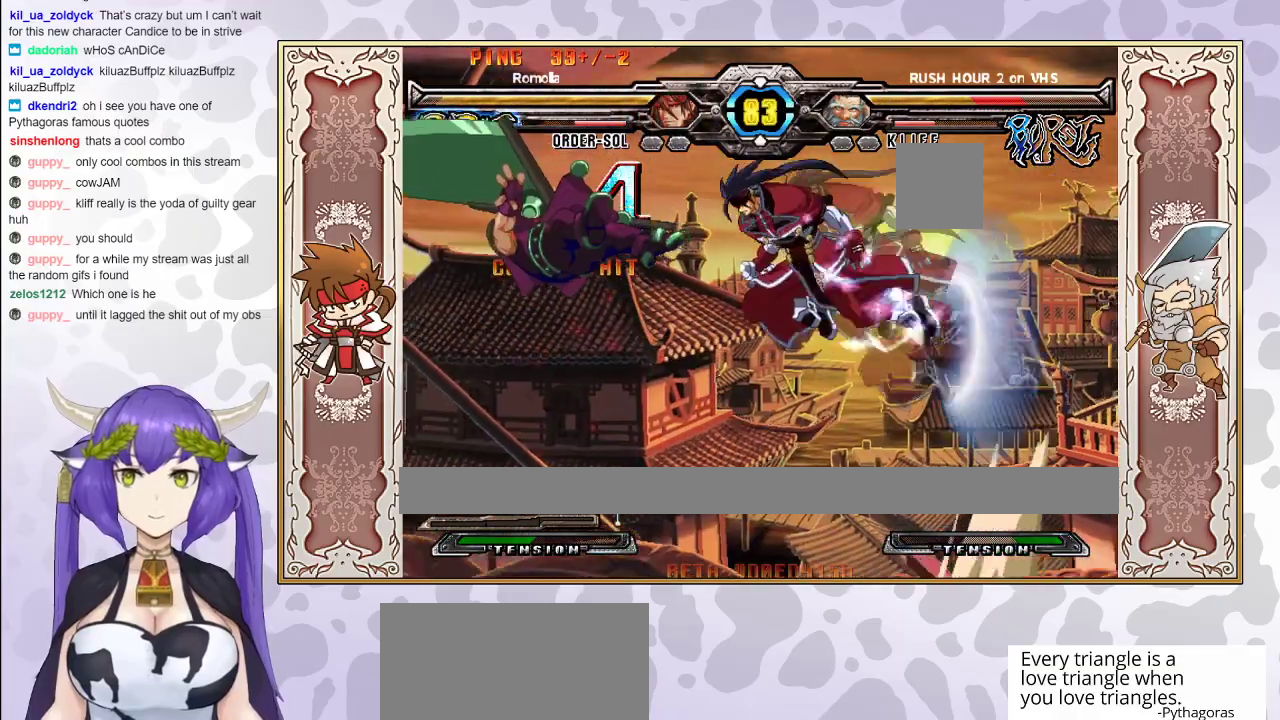
{"buttons": ["CIRCLE"], "events": [[17, "TRIANGLE", "down"], [67, "TRIANGLE", "up"], [133, "R1", "down"], [217, "R1", "up"], [500, "CIRCLE", "down"]]}
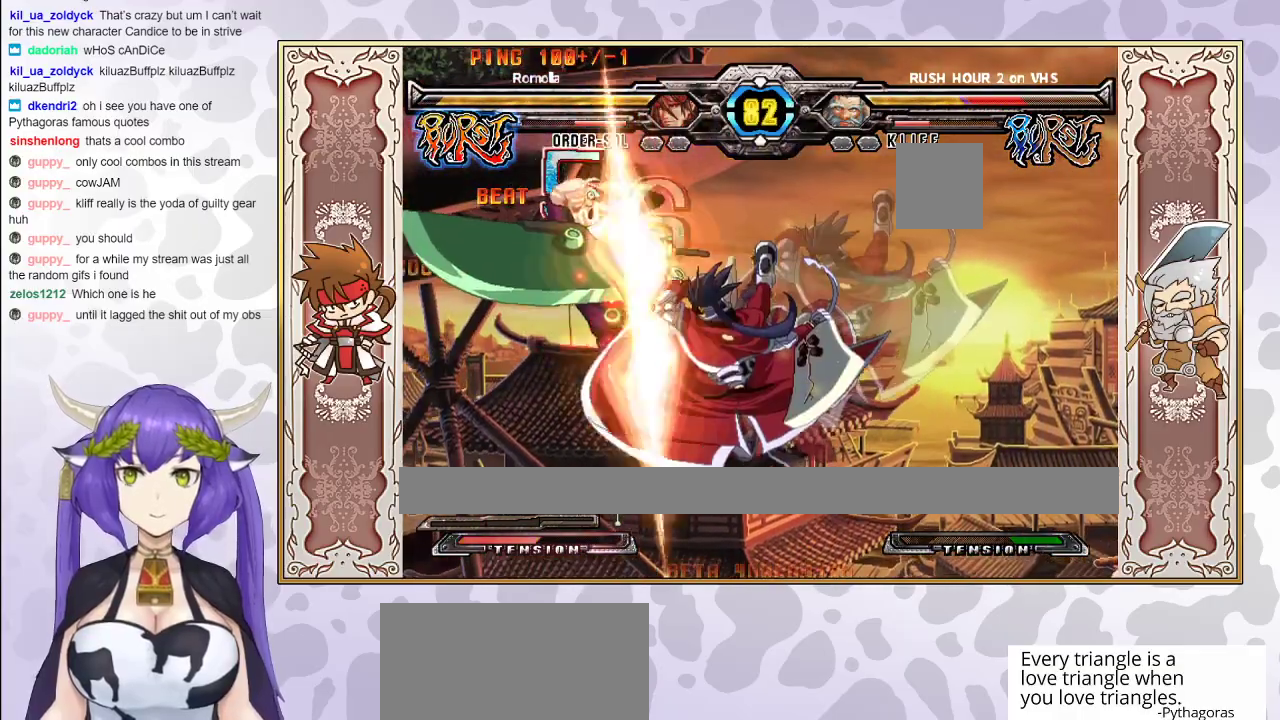
{"buttons": ["R2"], "events": [[83, "CIRCLE", "up"], [367, "R2", "down"]]}
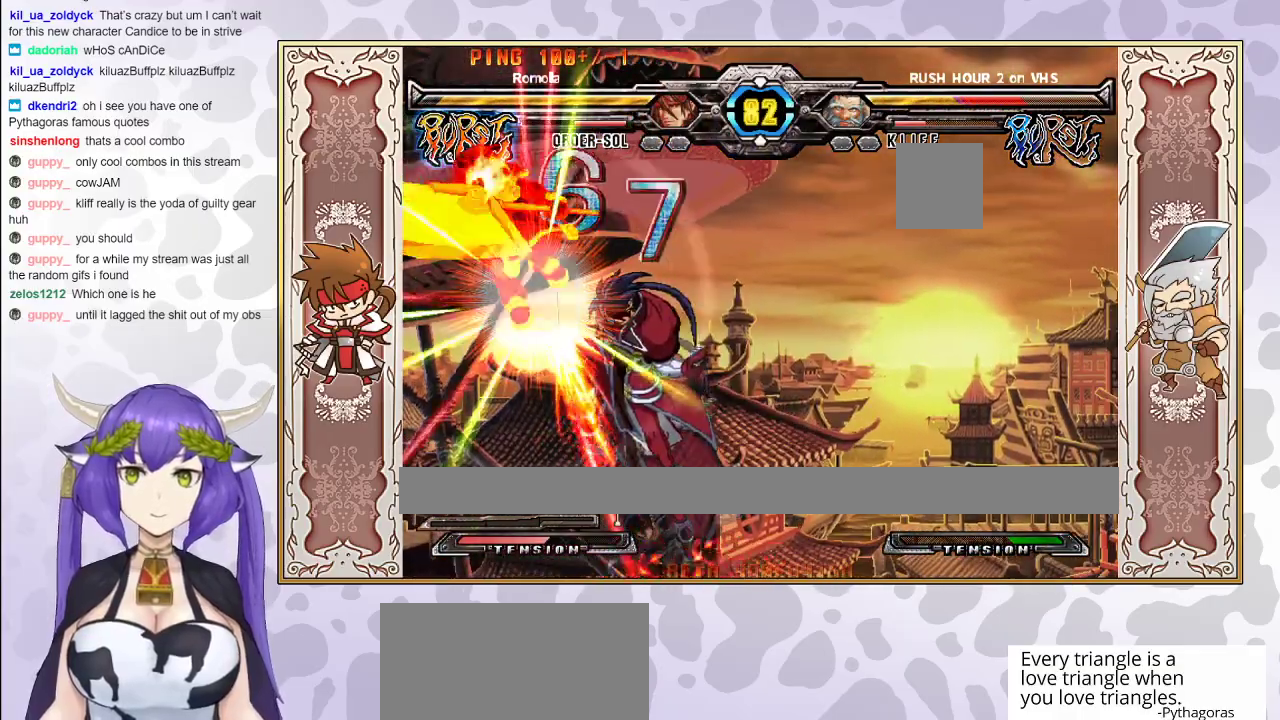
{"buttons": ["R2"], "events": []}
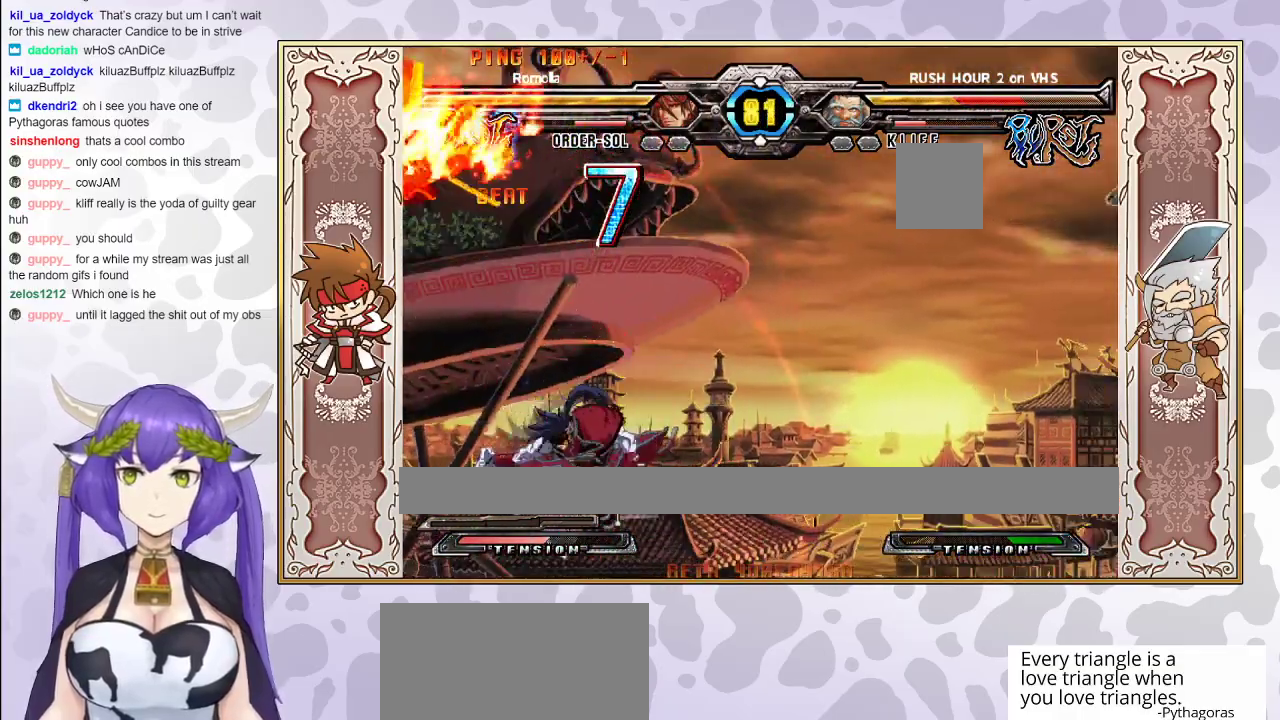
{"buttons": [], "events": [[83, "R2", "up"], [183, "CROSS", "down"], [183, "R1", "down"], [183, "TRIANGLE", "down"], [250, "CROSS", "up"], [250, "TRIANGLE", "up"], [267, "R1", "up"]]}
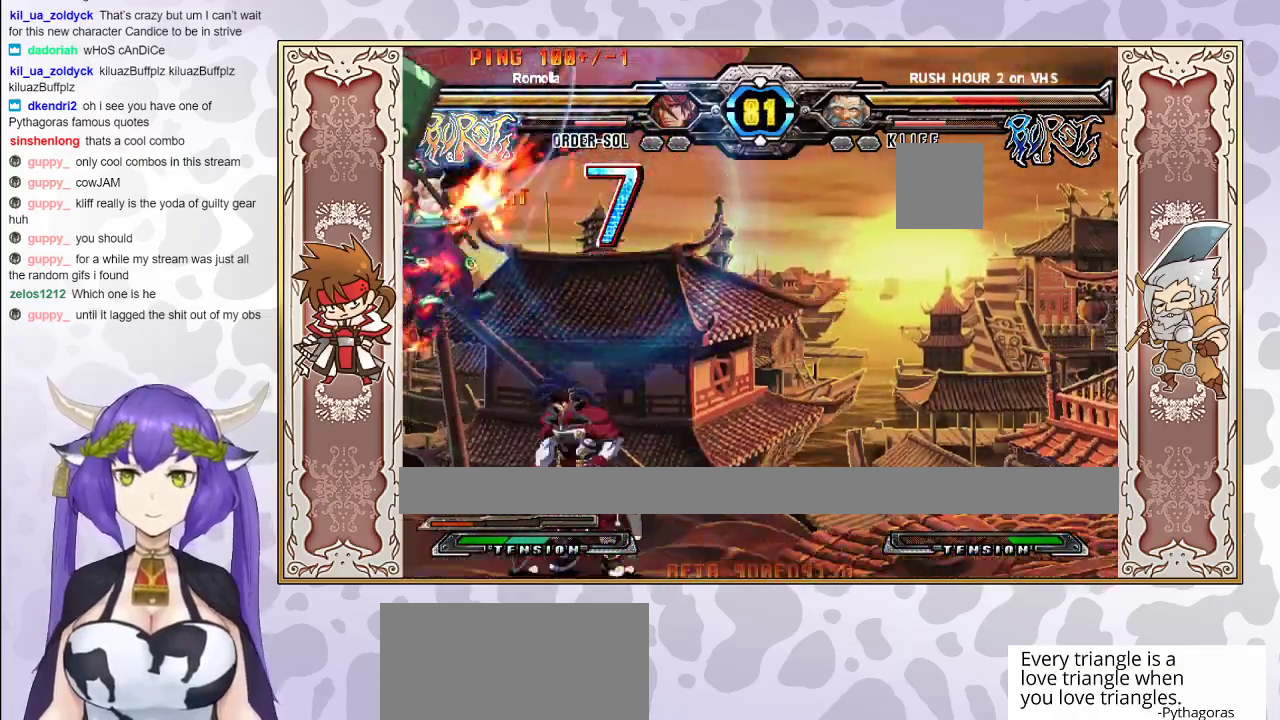
{"buttons": [], "events": [[83, "CIRCLE", "down"], [167, "CIRCLE", "up"], [367, "R2", "down"], [450, "R2", "up"]]}
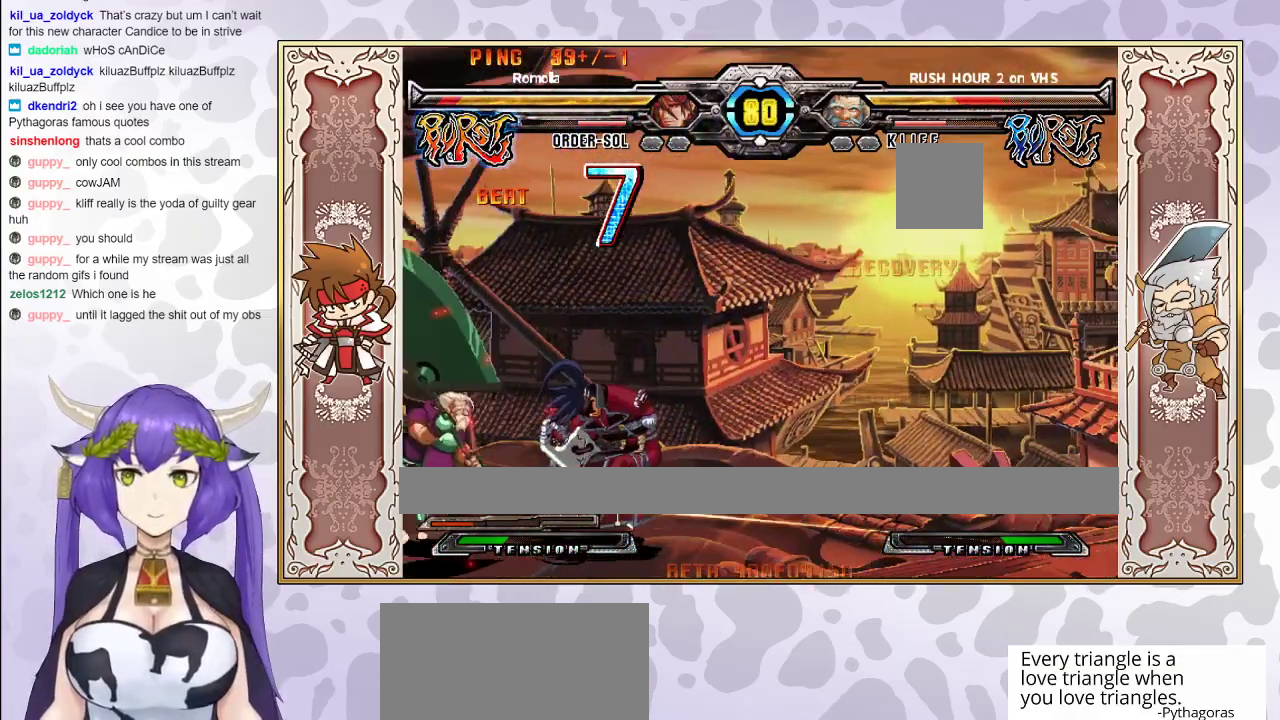
{"buttons": [], "events": []}
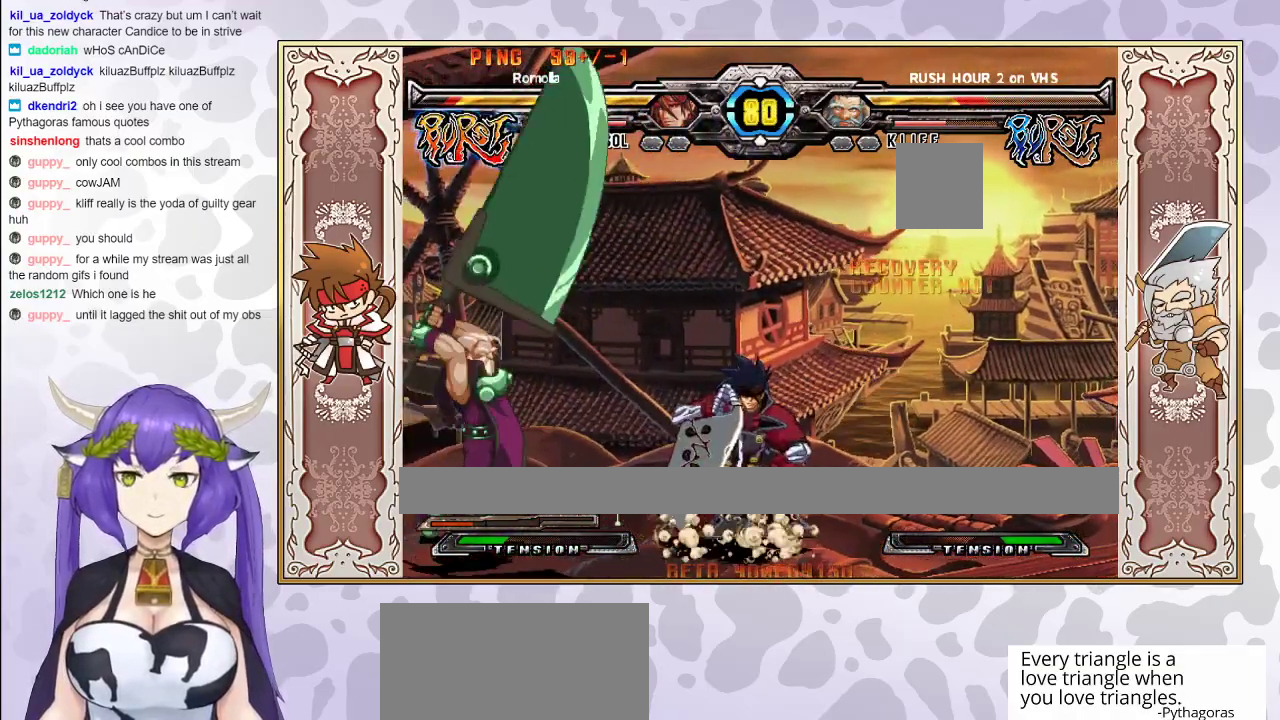
{"buttons": ["CIRCLE"], "events": [[183, "CROSS", "down"], [267, "CROSS", "up"], [483, "CIRCLE", "down"]]}
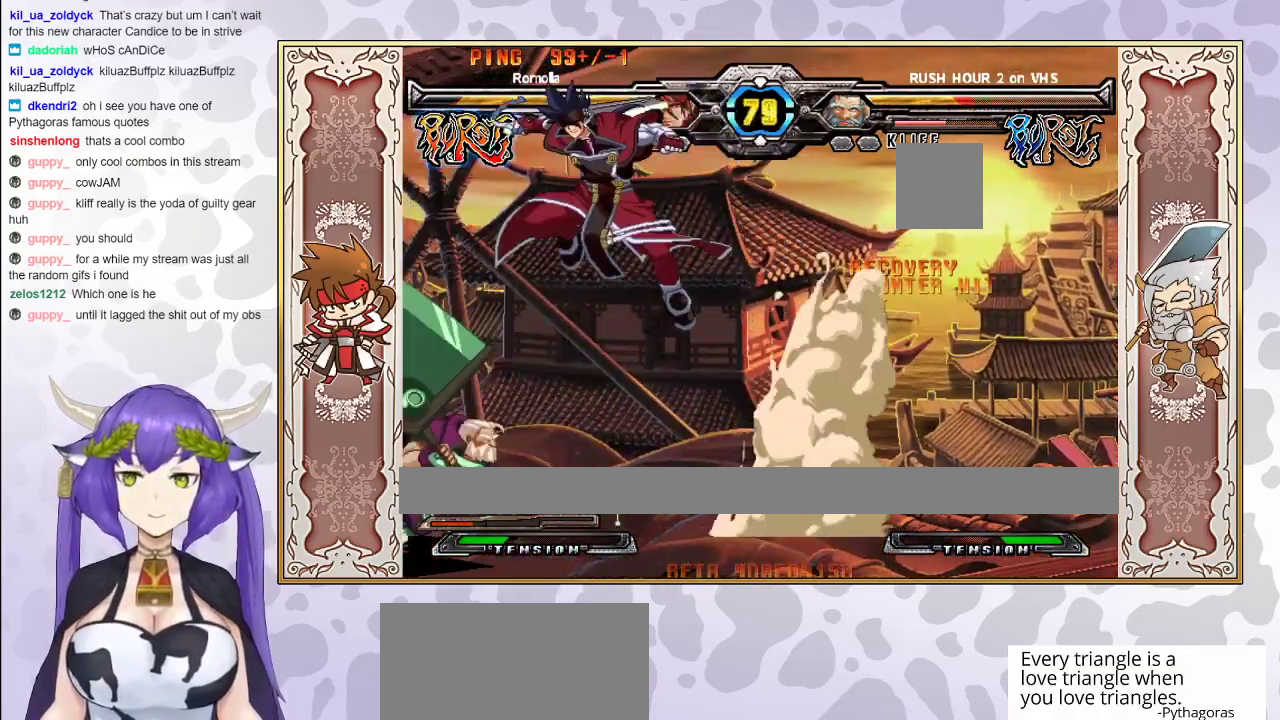
{"buttons": ["R1"], "events": [[83, "CIRCLE", "up"], [450, "R1", "down"]]}
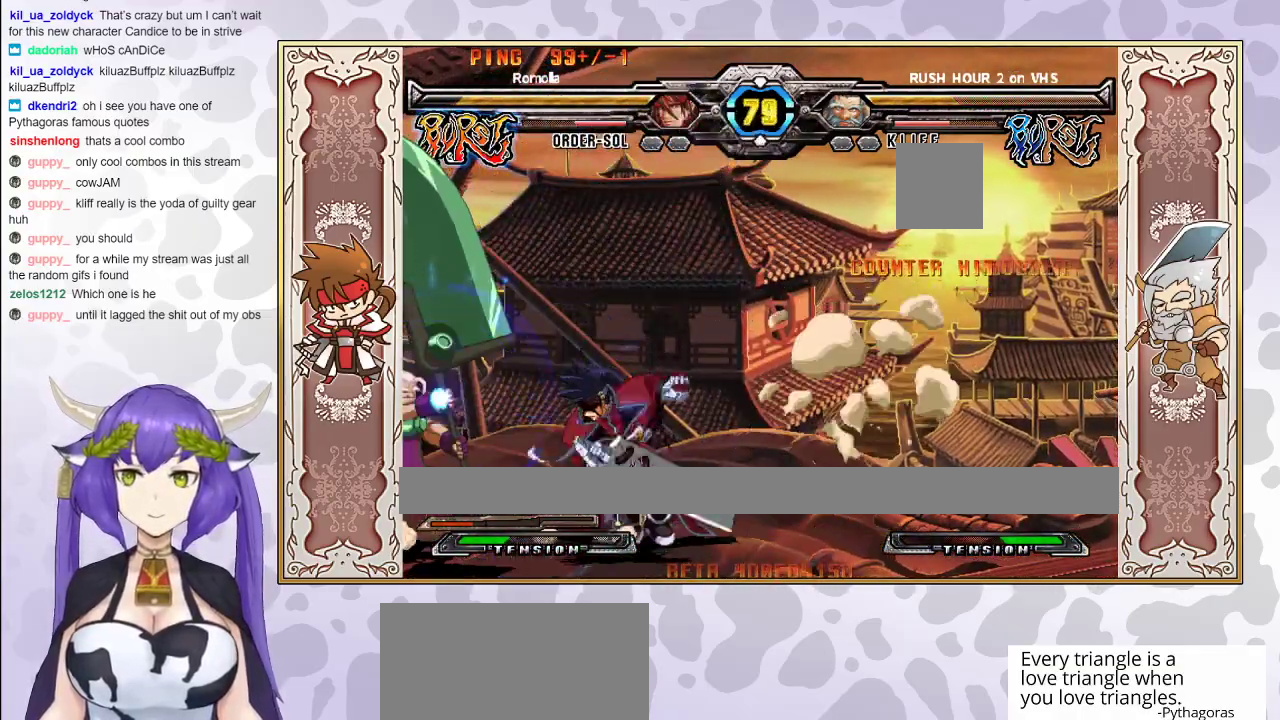
{"buttons": [], "events": [[67, "R1", "up"], [167, "R1", "down"], [267, "R1", "up"]]}
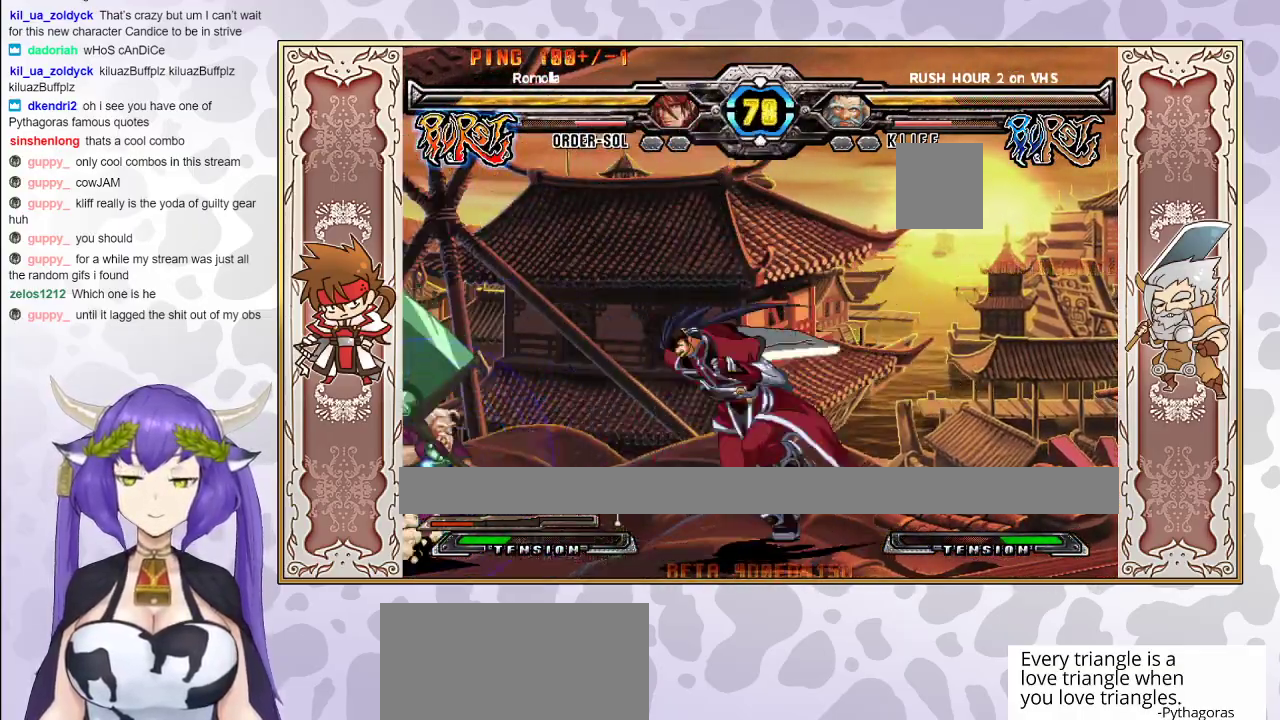
{"buttons": [], "events": []}
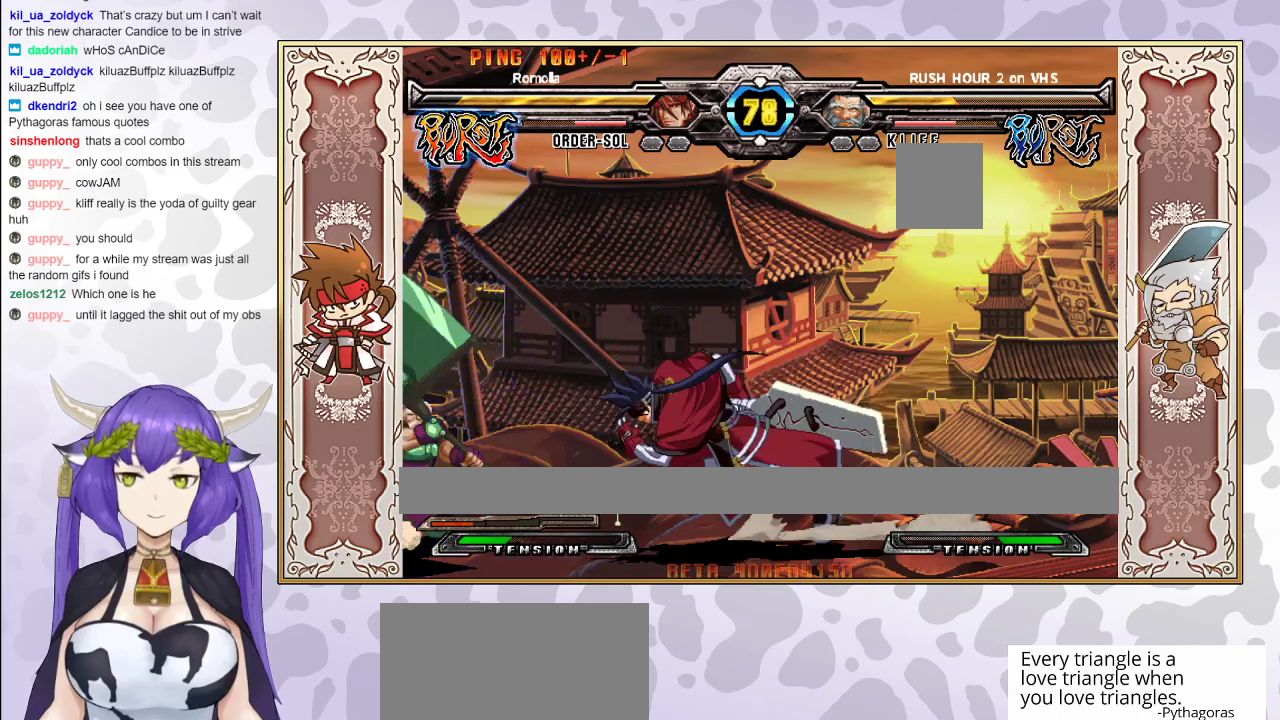
{"buttons": [], "events": [[17, "R1", "down"], [117, "R1", "up"], [250, "R1", "down"], [317, "R1", "up"]]}
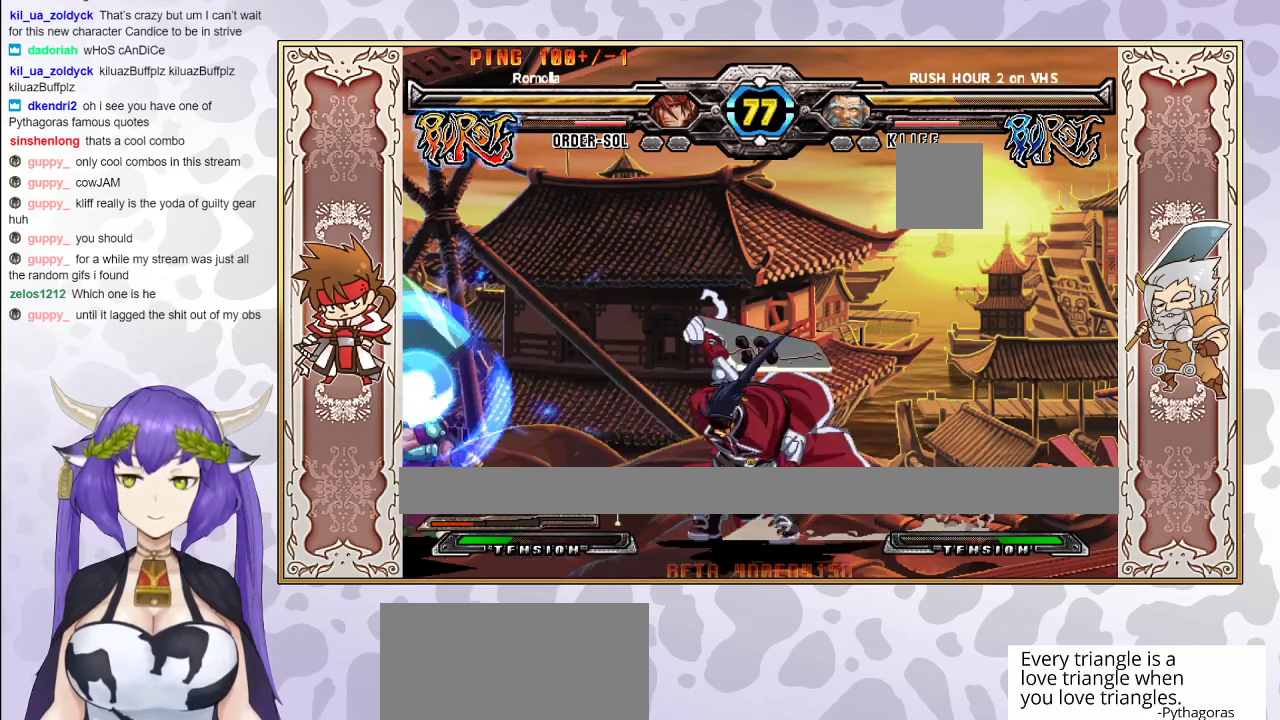
{"buttons": [], "events": []}
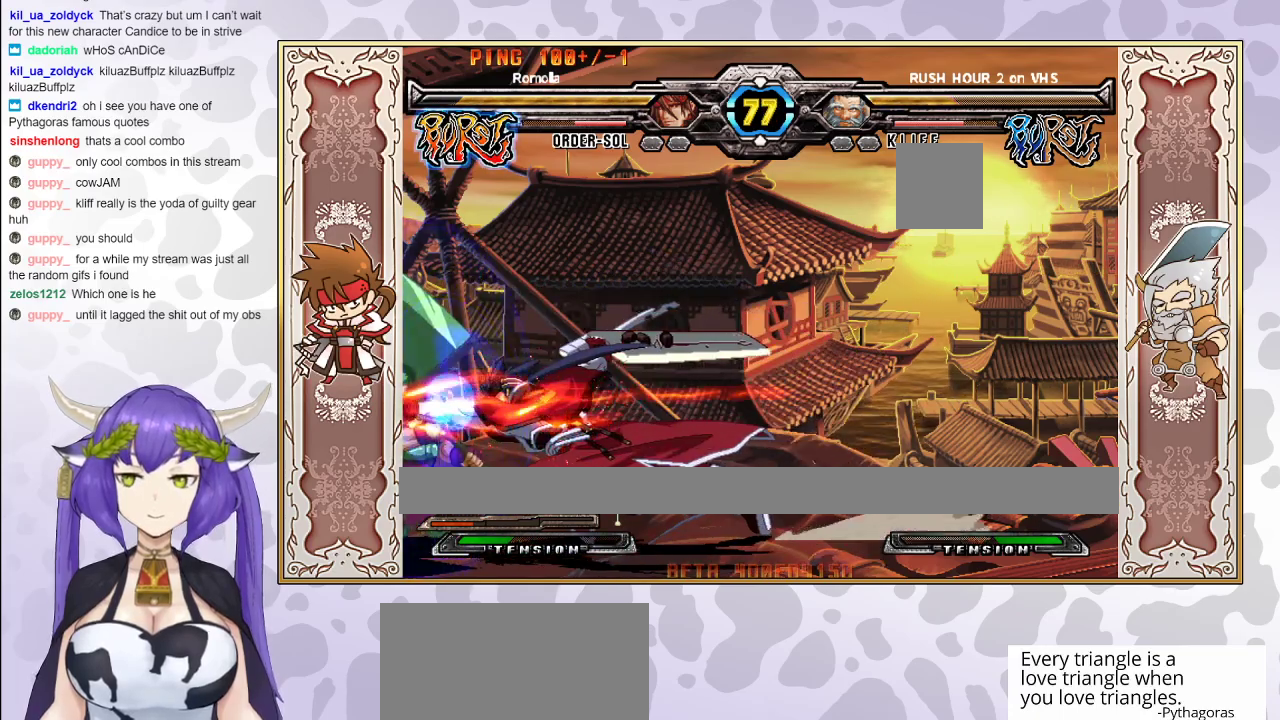
{"buttons": [], "events": [[150, "R2", "down"], [200, "R2", "up"], [233, "R2", "down"], [300, "R2", "up"]]}
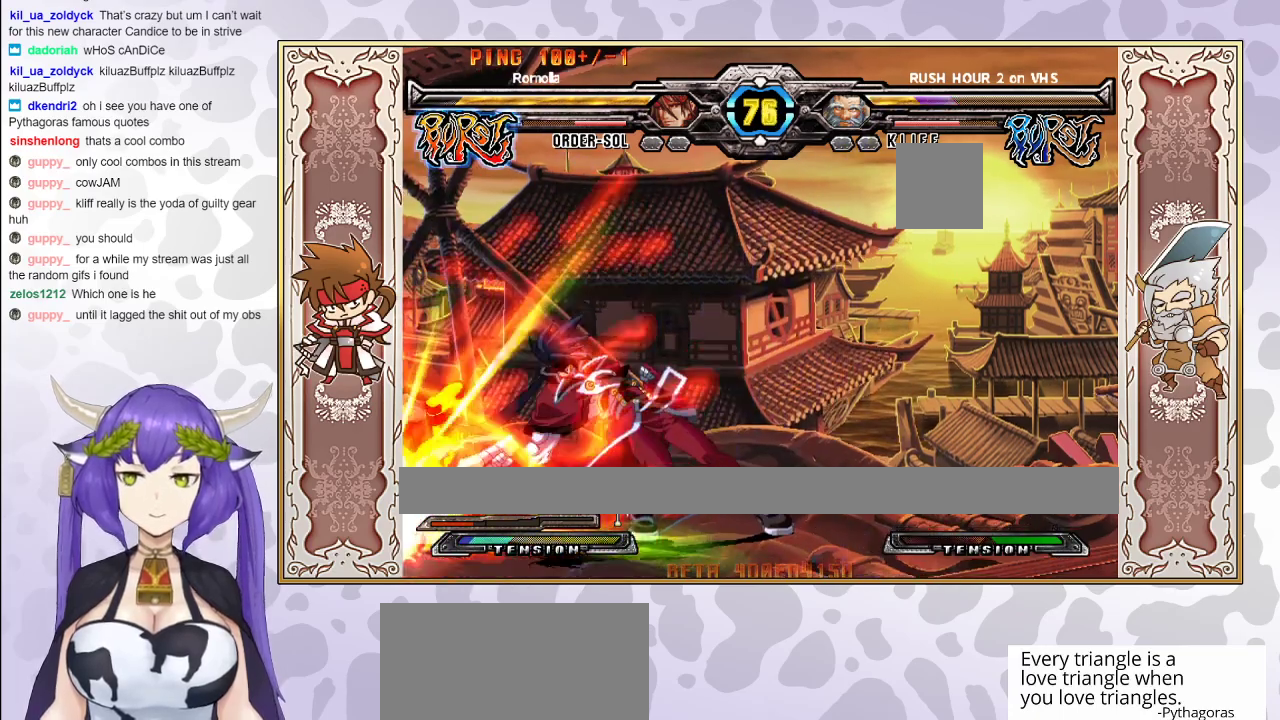
{"buttons": [], "events": []}
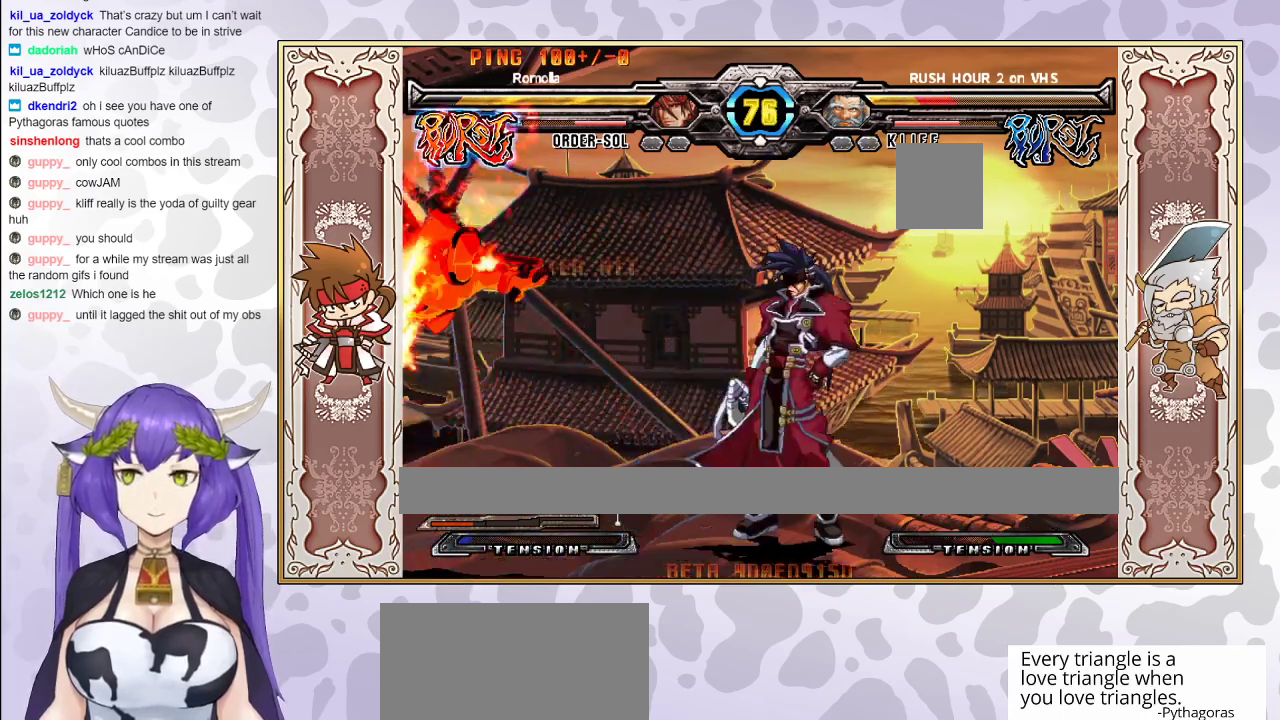
{"buttons": ["R2"], "events": [[300, "CIRCLE", "down"], [383, "CIRCLE", "up"], [450, "R2", "down"]]}
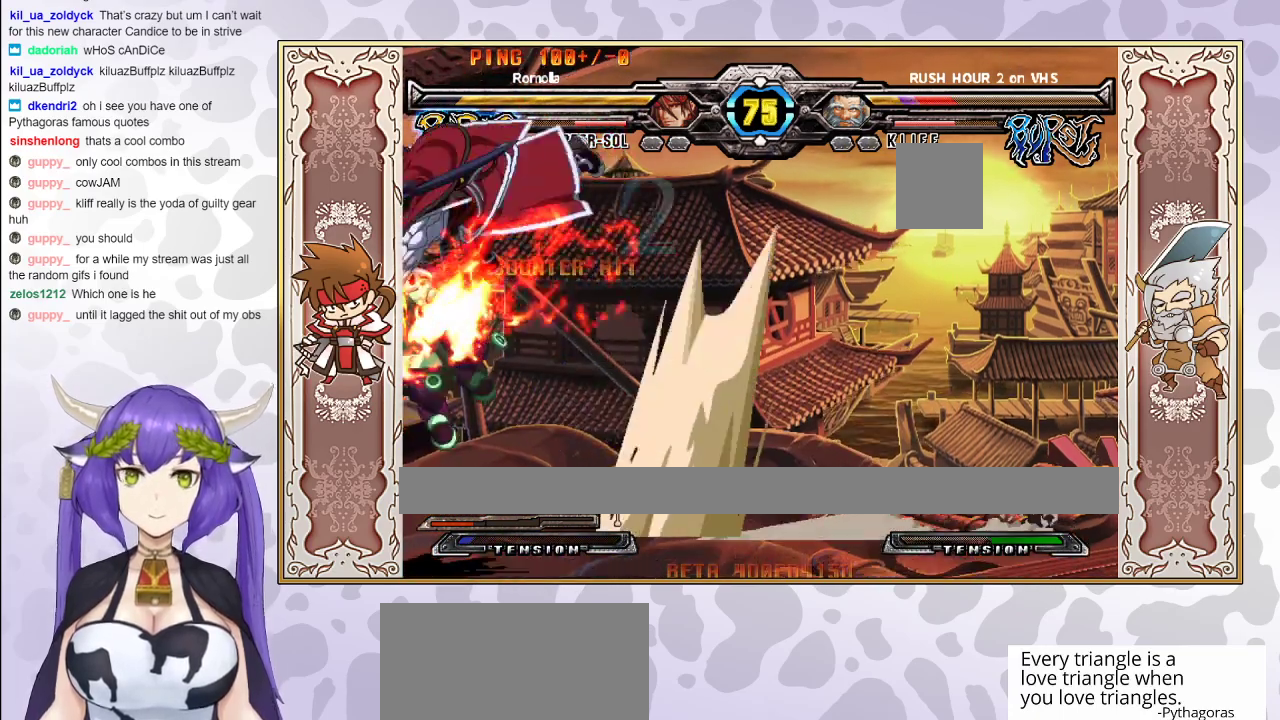
{"buttons": [], "events": [[33, "R2", "up"], [67, "R2", "down"], [117, "R2", "up"]]}
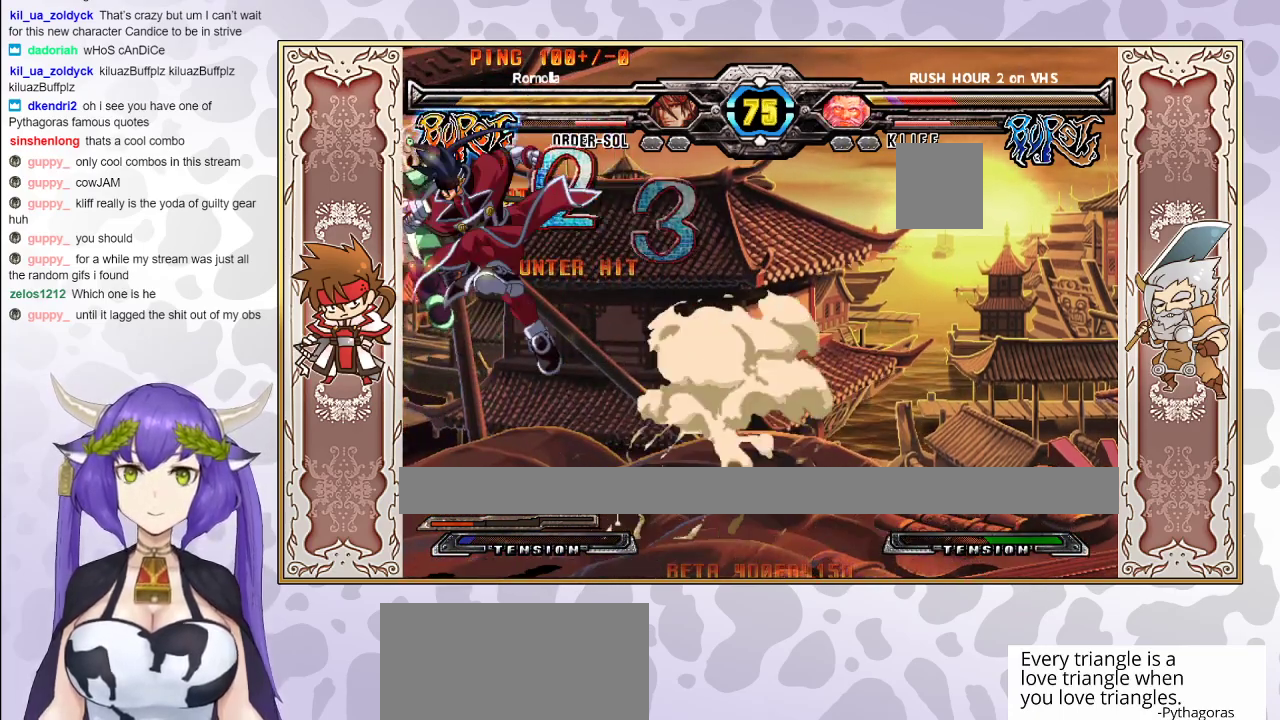
{"buttons": [], "events": [[267, "CIRCLE", "down"], [350, "CIRCLE", "up"]]}